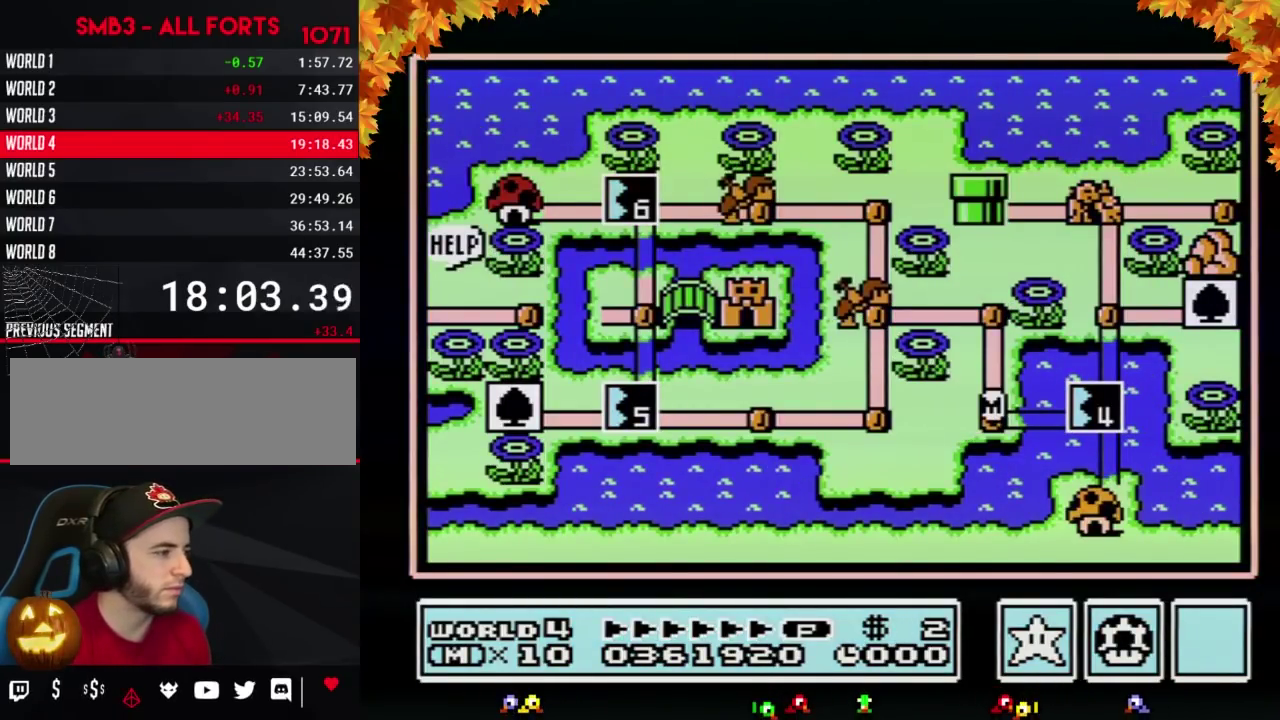
Gameplay with a controller (Nintendo layout); each line is a JSON object with the inputs held at the frame after it. "events" lists button and stick changes between this image and that frame as [ms after this image, input, new state], when the widget could be followed in between. Not read: L3 R3.
{"buttons": [], "events": []}
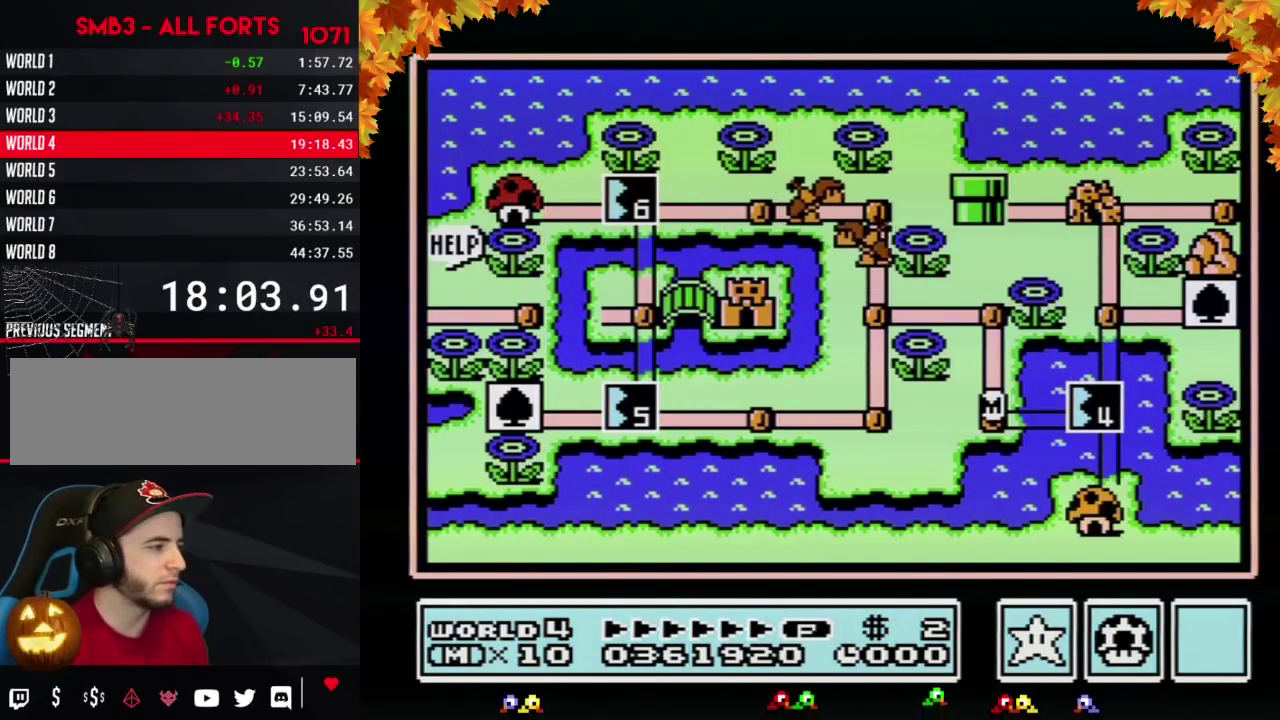
{"buttons": [], "events": []}
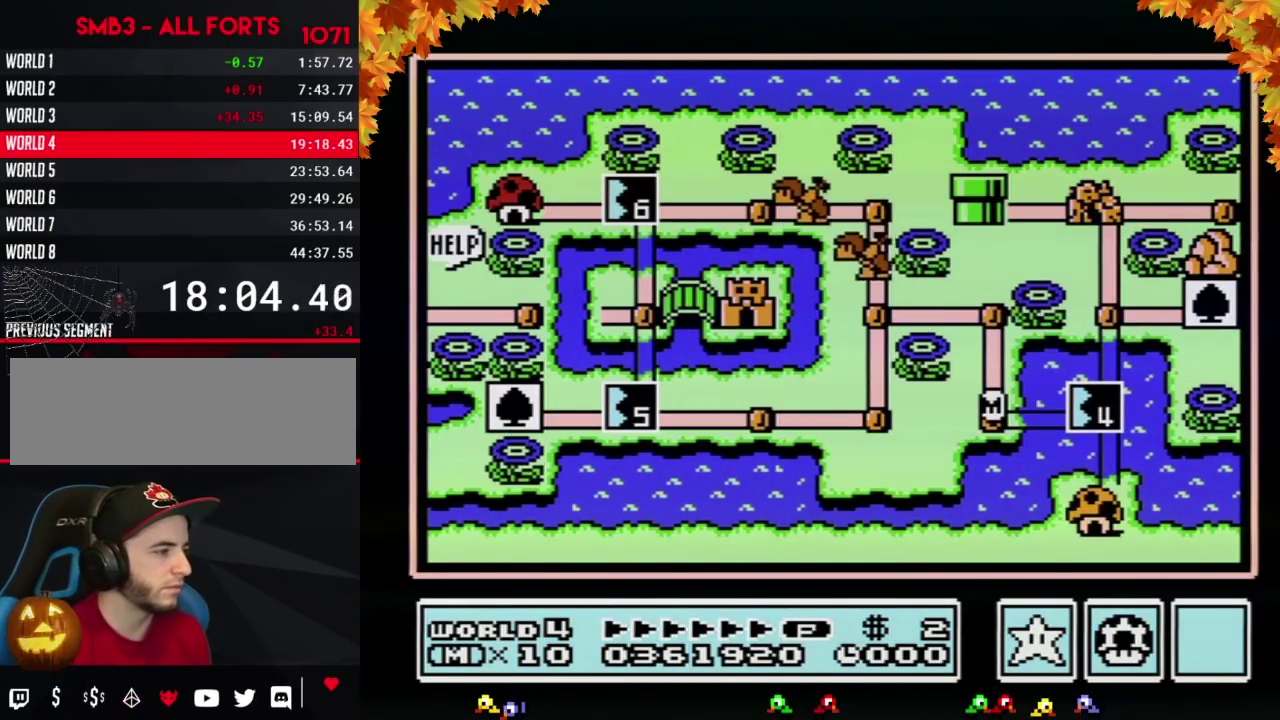
{"buttons": ["DPAD_UP"], "events": [[250, "DPAD_UP", "down"]]}
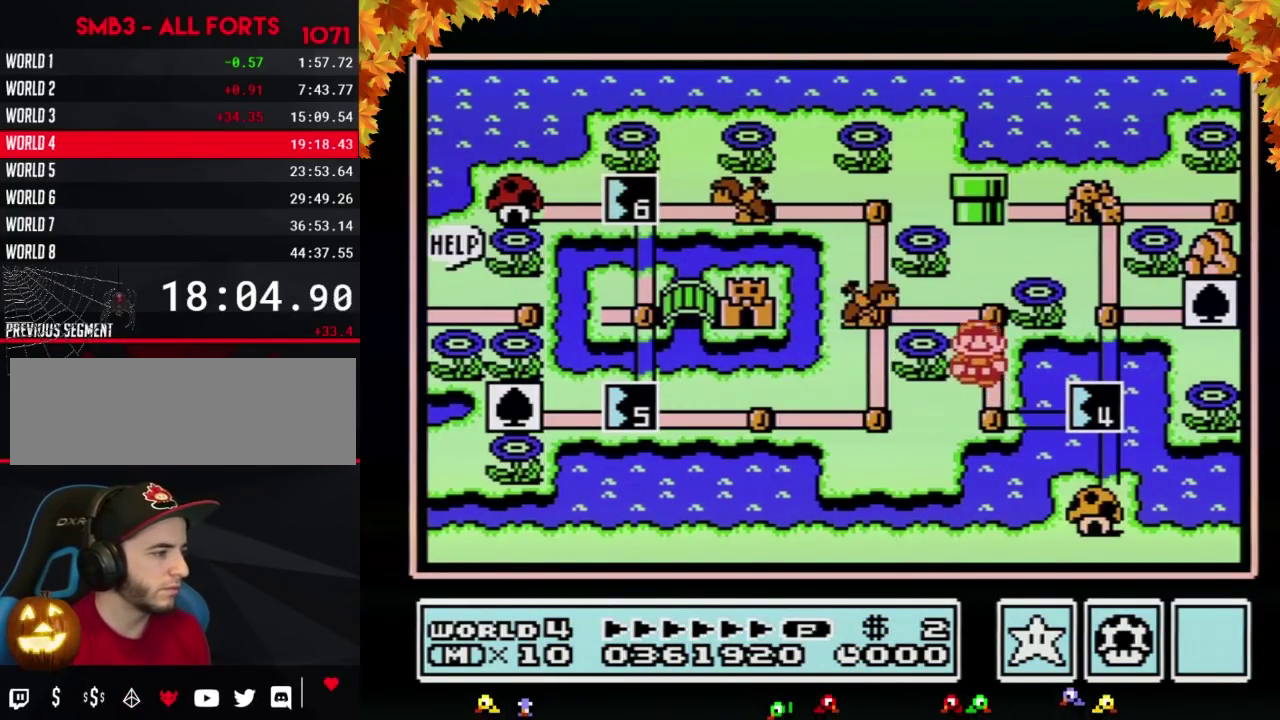
{"buttons": ["DPAD_LEFT"], "events": [[217, "DPAD_UP", "up"], [283, "DPAD_LEFT", "down"]]}
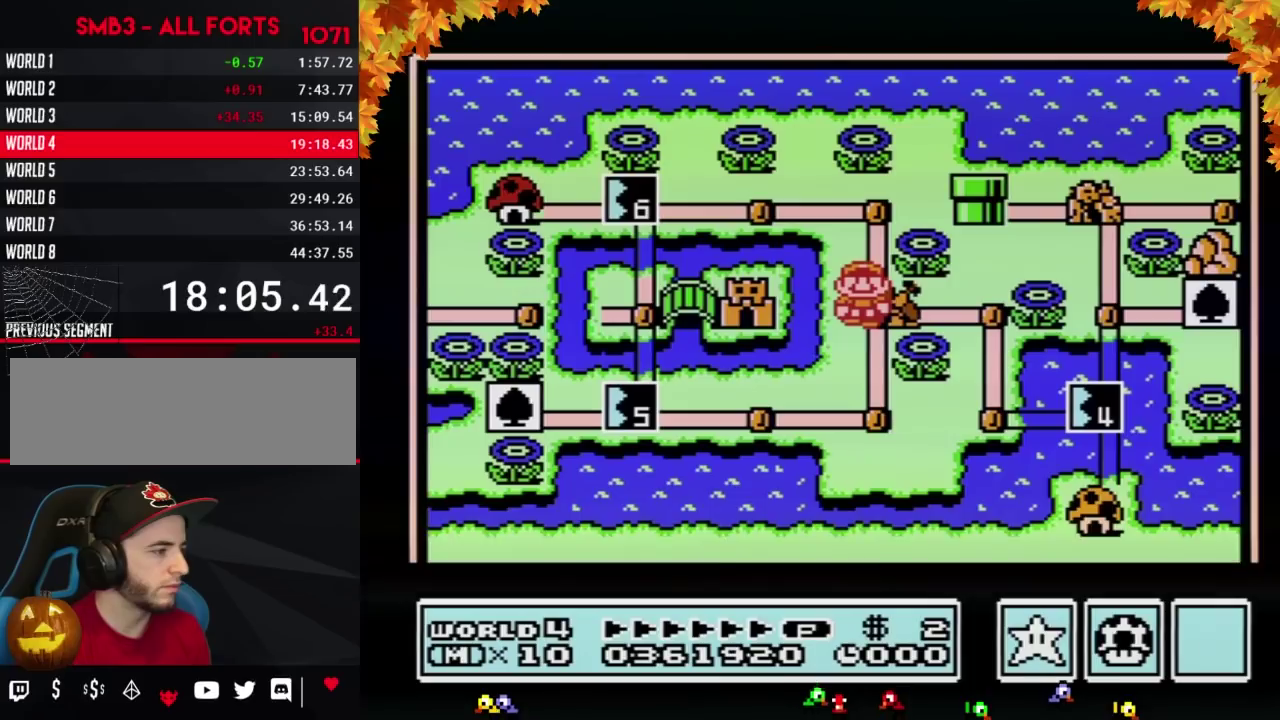
{"buttons": ["DPAD_LEFT"], "events": []}
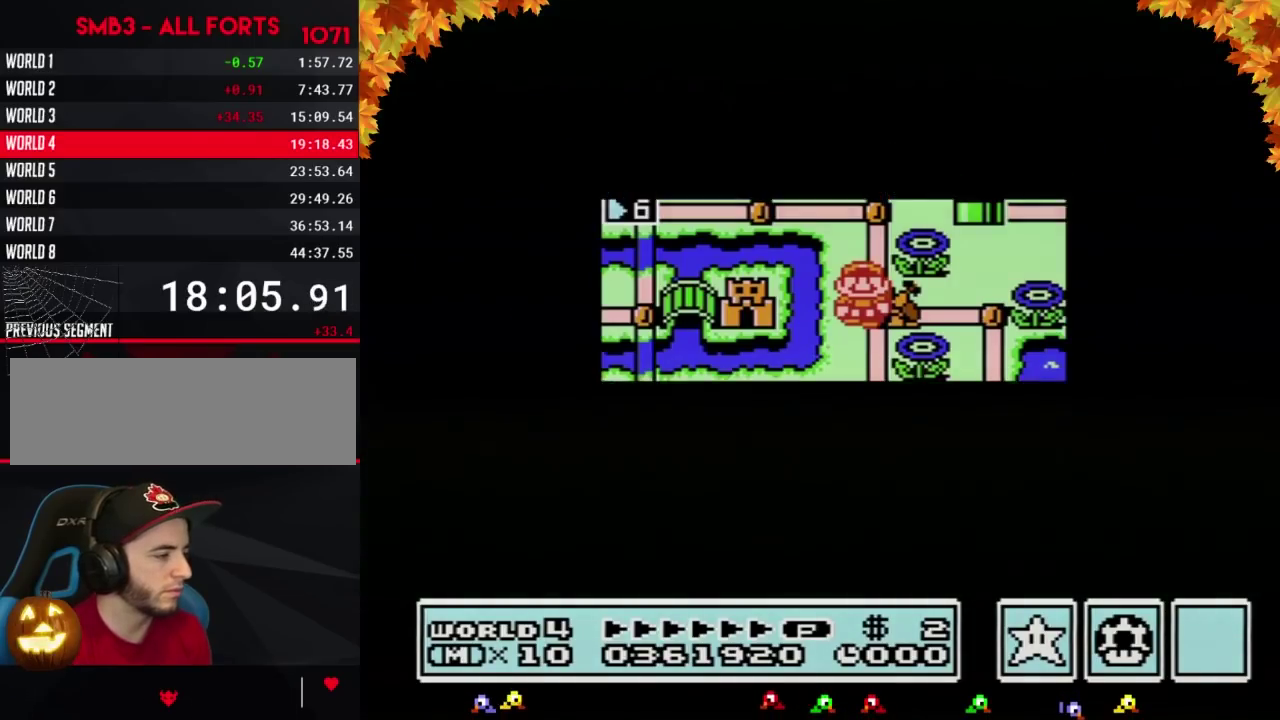
{"buttons": [], "events": [[500, "DPAD_LEFT", "up"]]}
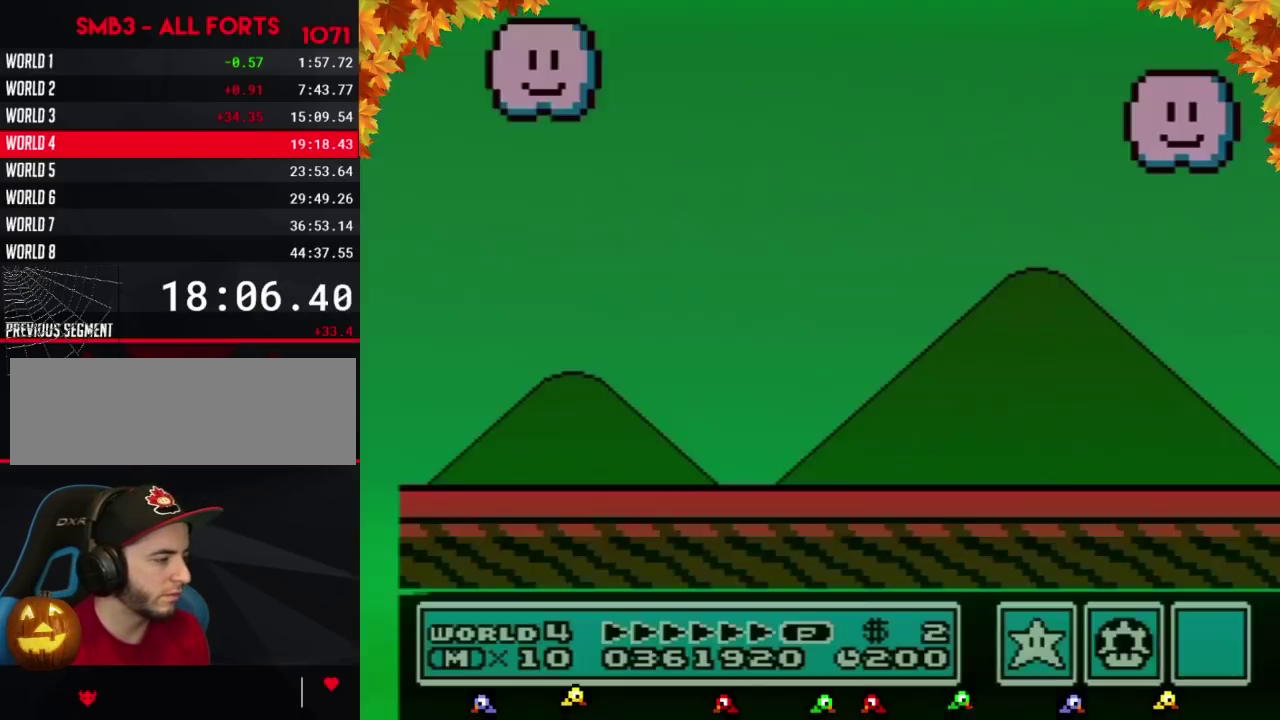
{"buttons": ["B"], "events": [[133, "B", "down"]]}
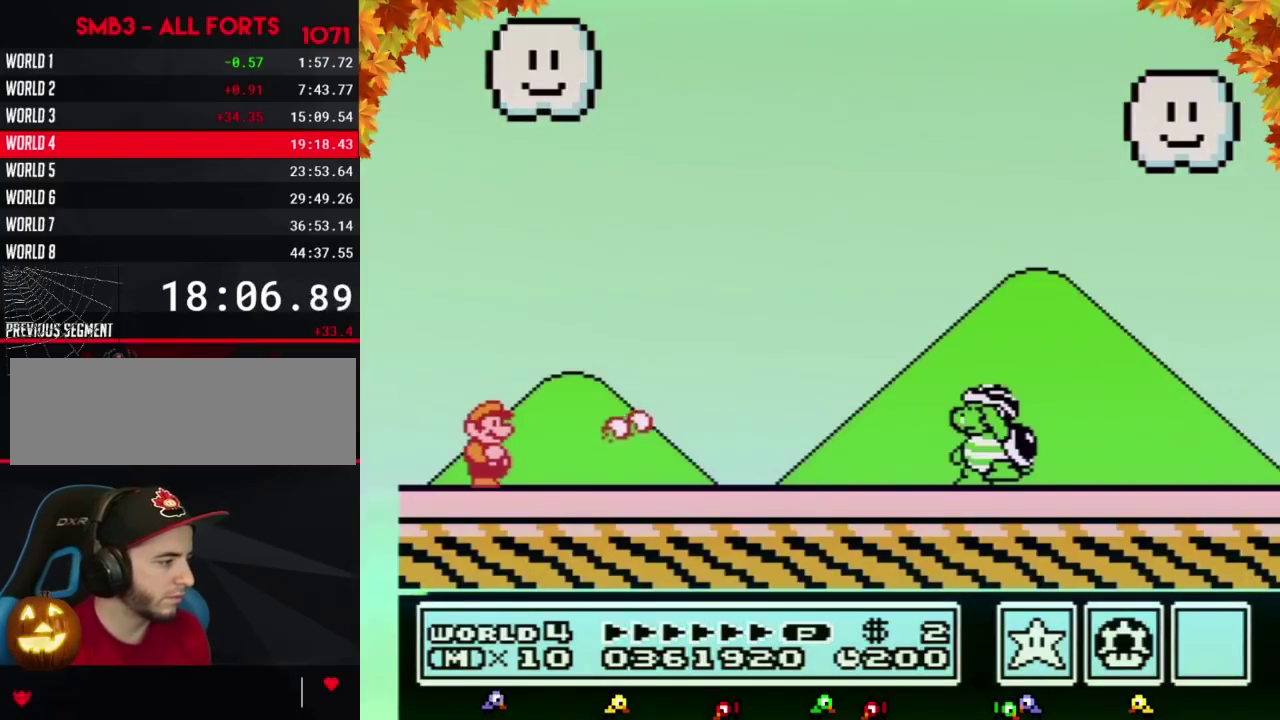
{"buttons": ["B"], "events": []}
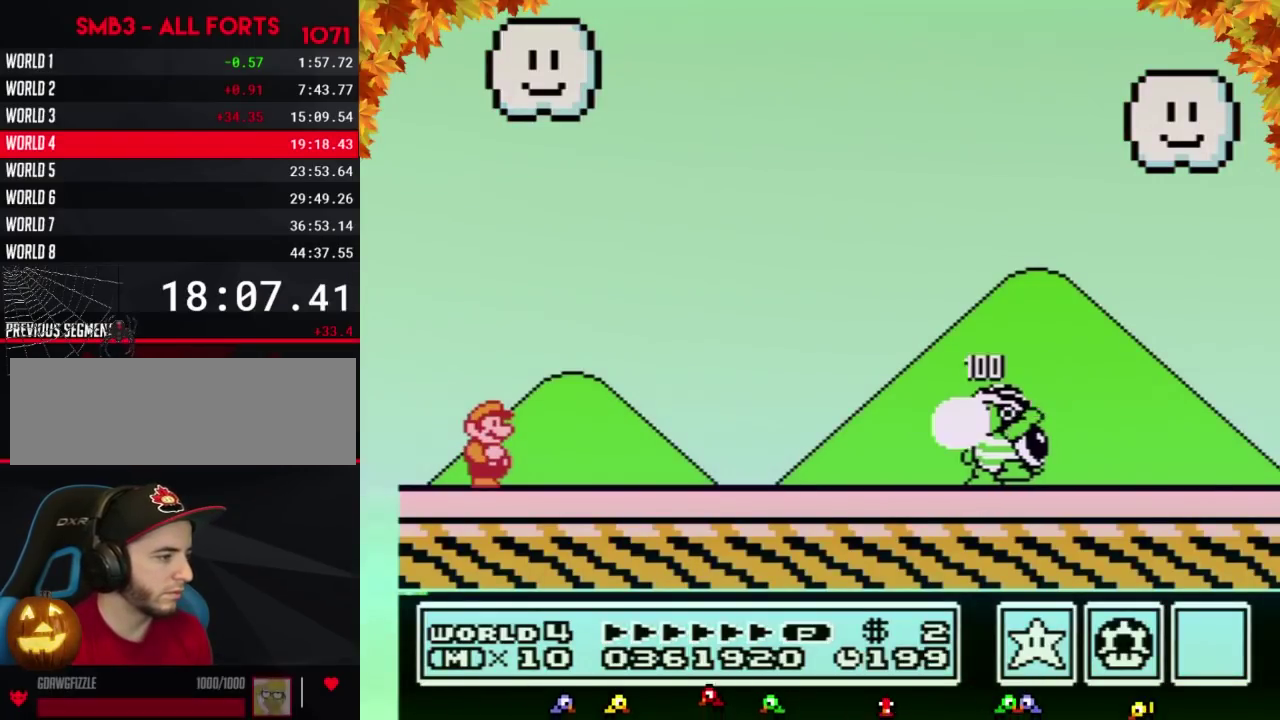
{"buttons": ["B", "DPAD_RIGHT"], "events": [[500, "DPAD_RIGHT", "down"]]}
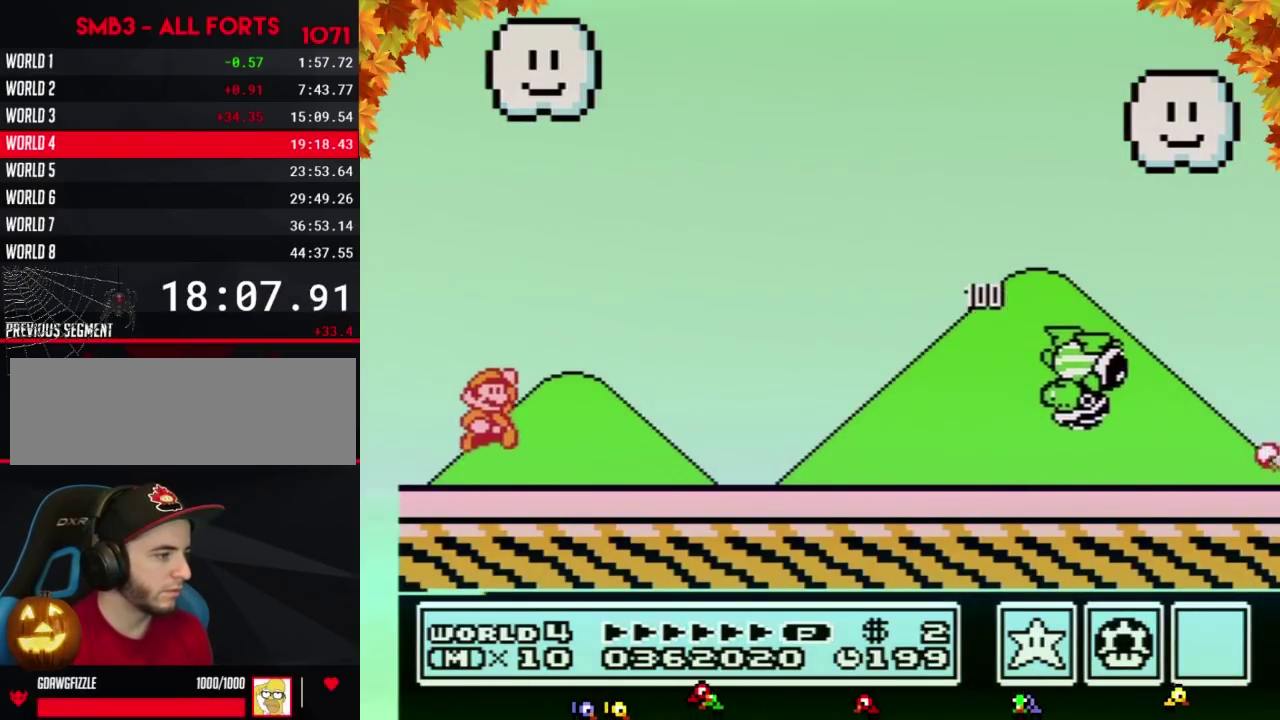
{"buttons": ["A", "B"], "events": [[33, "A", "down"], [500, "DPAD_RIGHT", "up"]]}
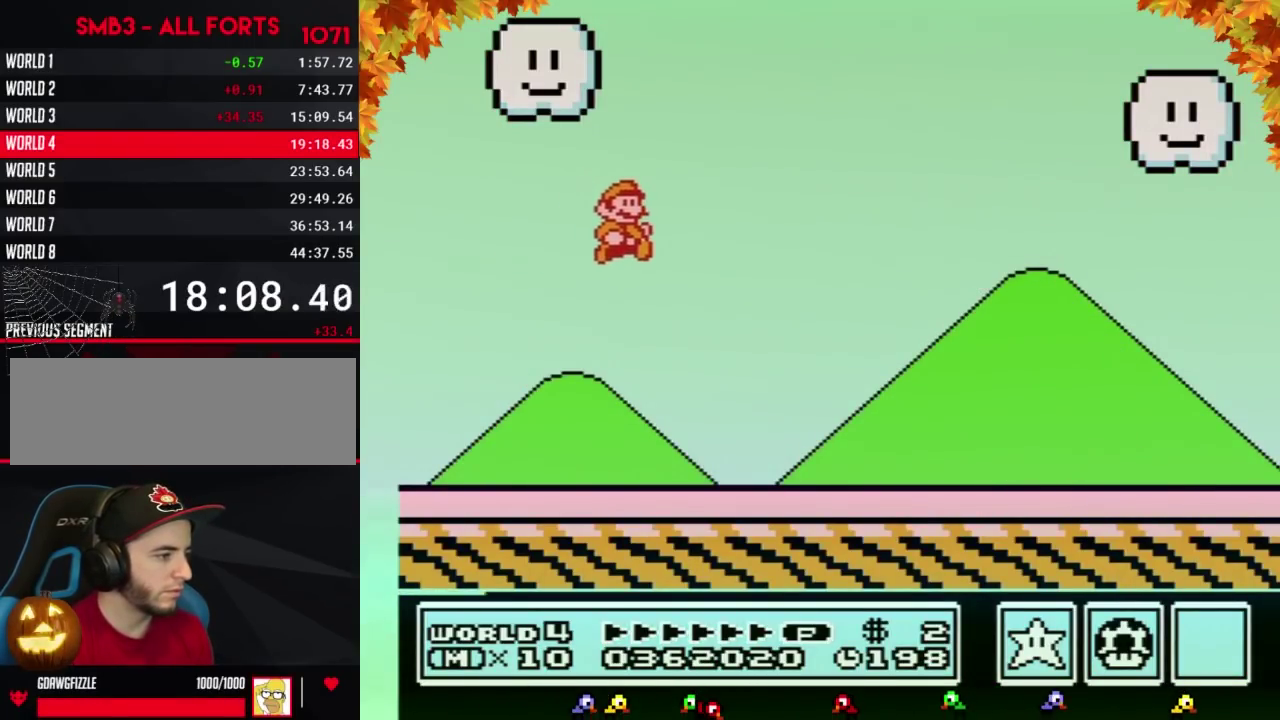
{"buttons": ["B", "DPAD_RIGHT"], "events": [[67, "A", "up"], [67, "DPAD_RIGHT", "down"]]}
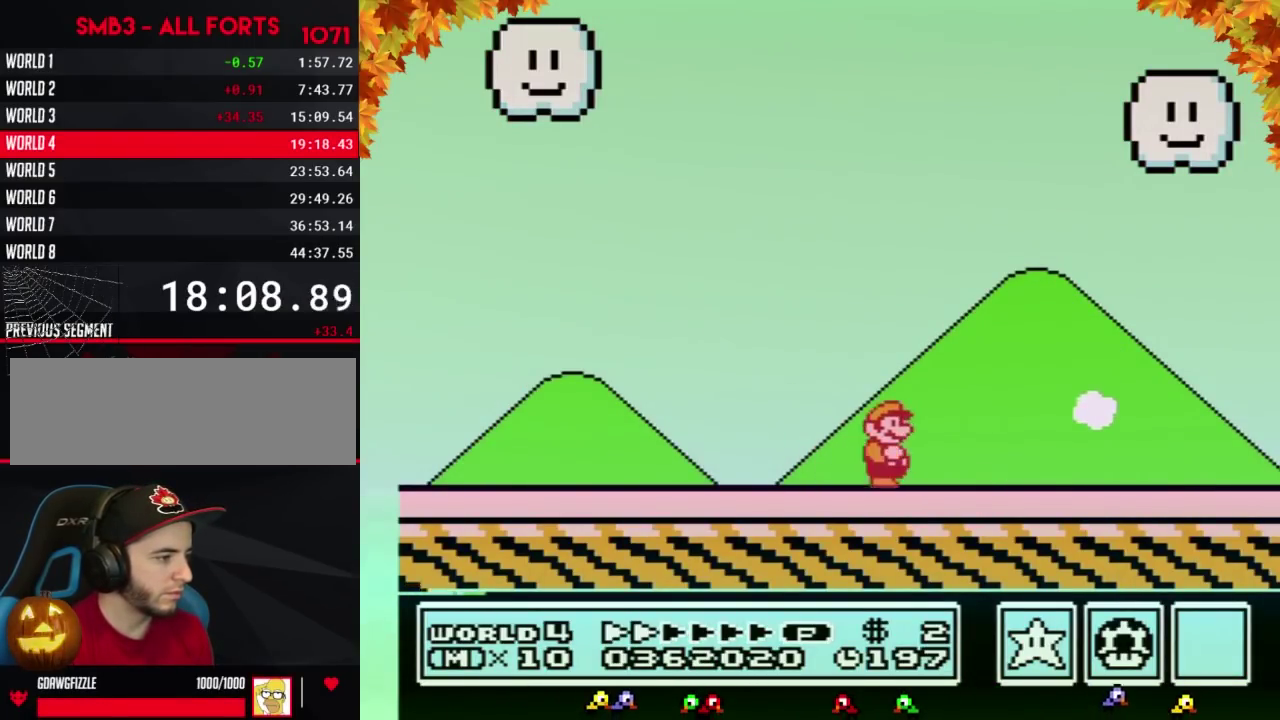
{"buttons": ["B", "DPAD_RIGHT"], "events": []}
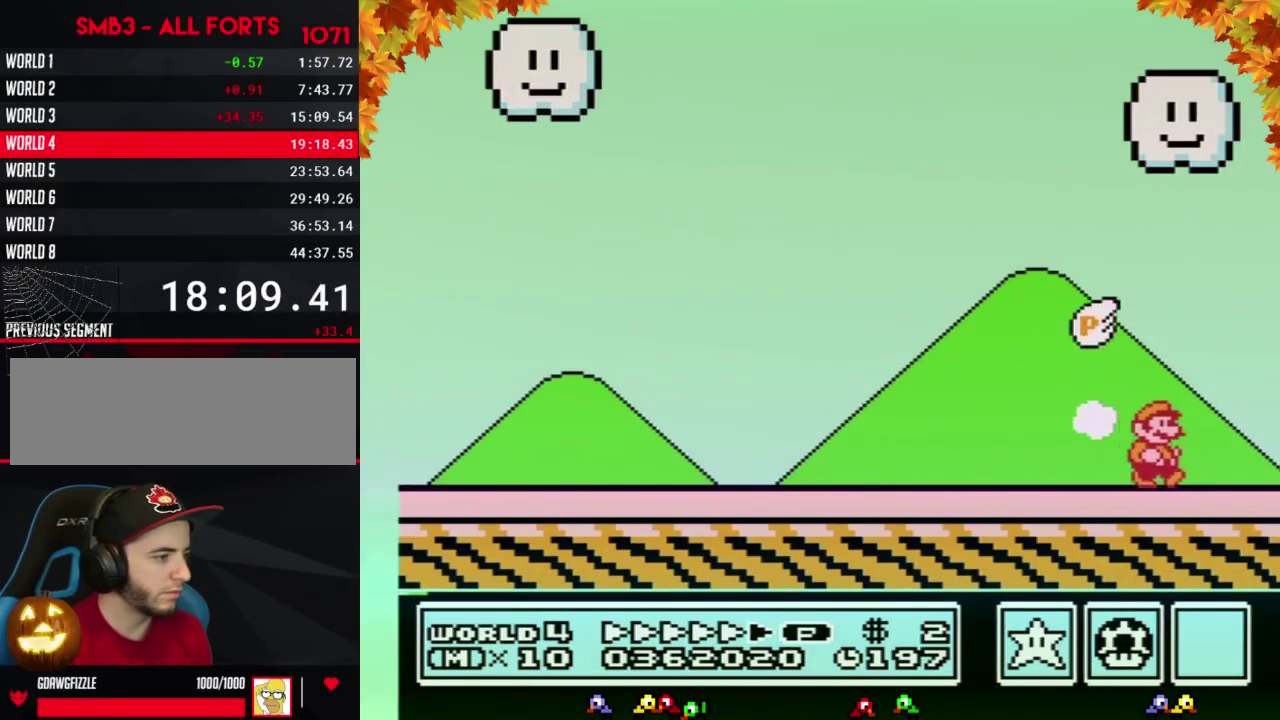
{"buttons": ["A", "B"], "events": [[167, "B", "up"], [183, "DPAD_RIGHT", "up"], [217, "A", "down"], [317, "B", "down"], [350, "B", "up"], [383, "B", "down"], [433, "B", "up"], [500, "B", "down"]]}
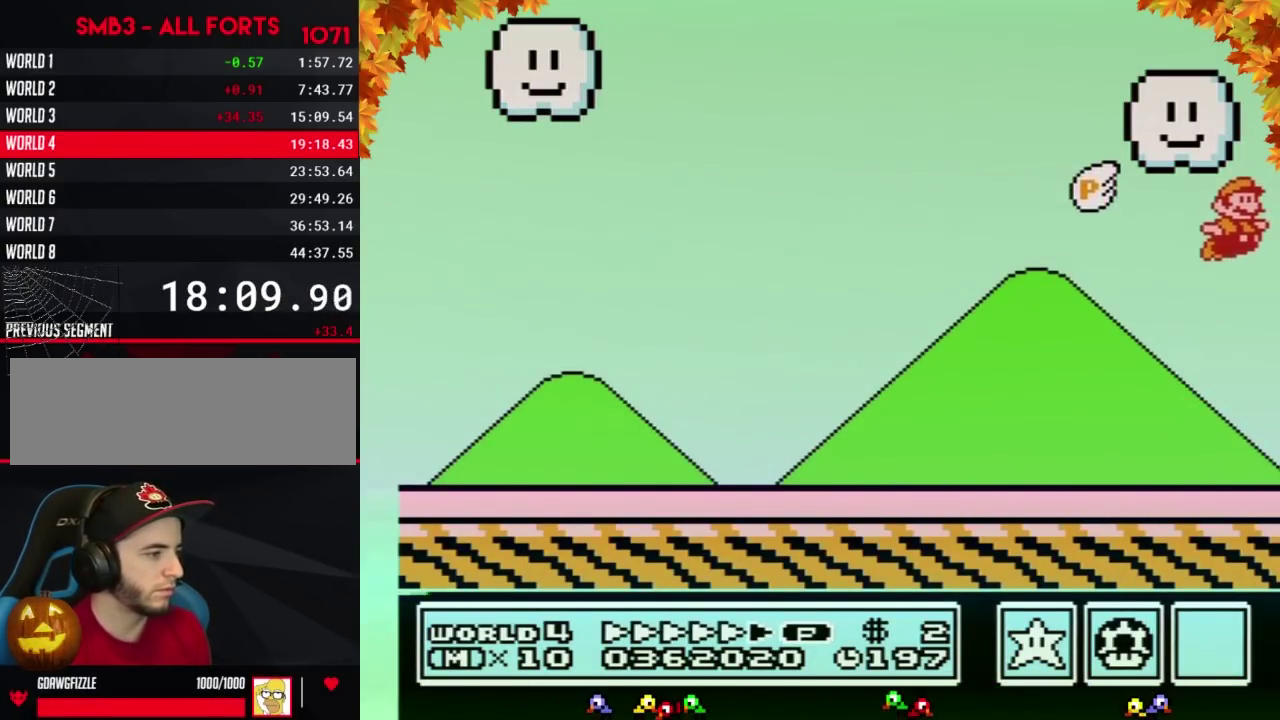
{"buttons": ["A", "B"], "events": [[33, "B", "up"], [100, "B", "down"], [183, "B", "up"], [250, "B", "down"], [317, "B", "up"], [350, "B", "down"], [383, "B", "up"], [417, "B", "down"], [433, "B", "up"], [467, "B", "down"]]}
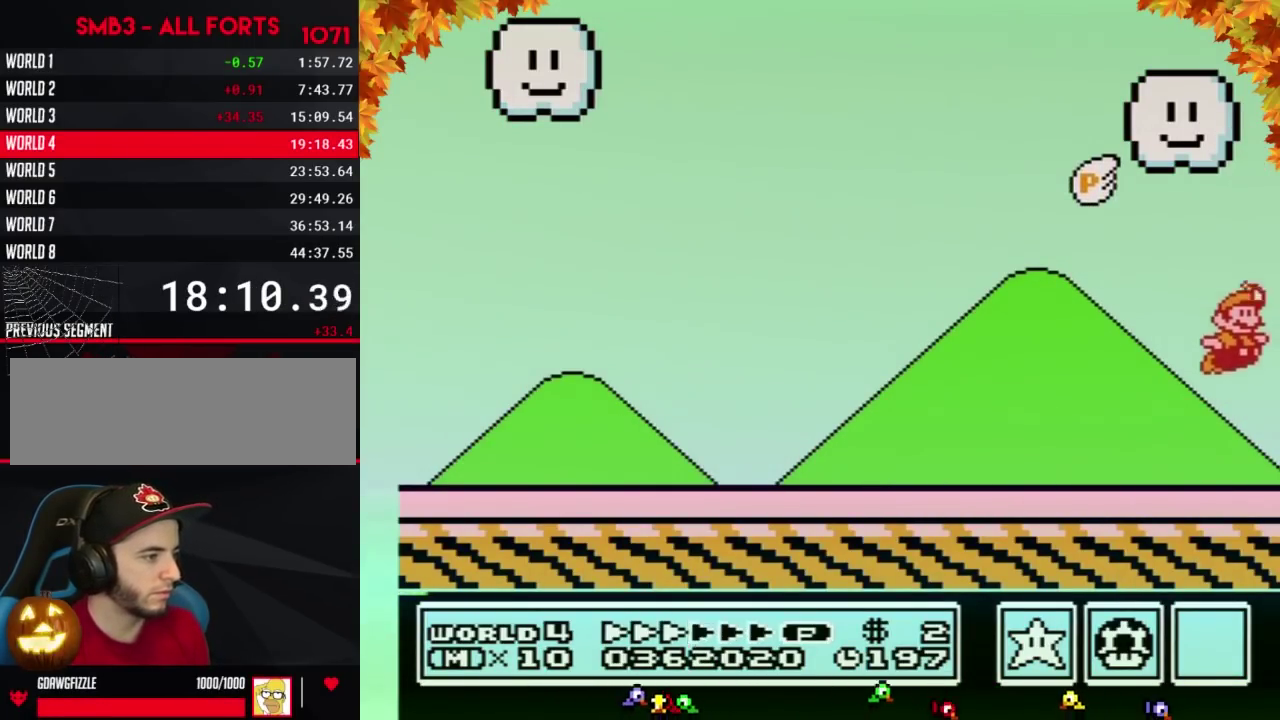
{"buttons": ["B"], "events": [[100, "A", "up"], [383, "B", "up"], [433, "B", "down"]]}
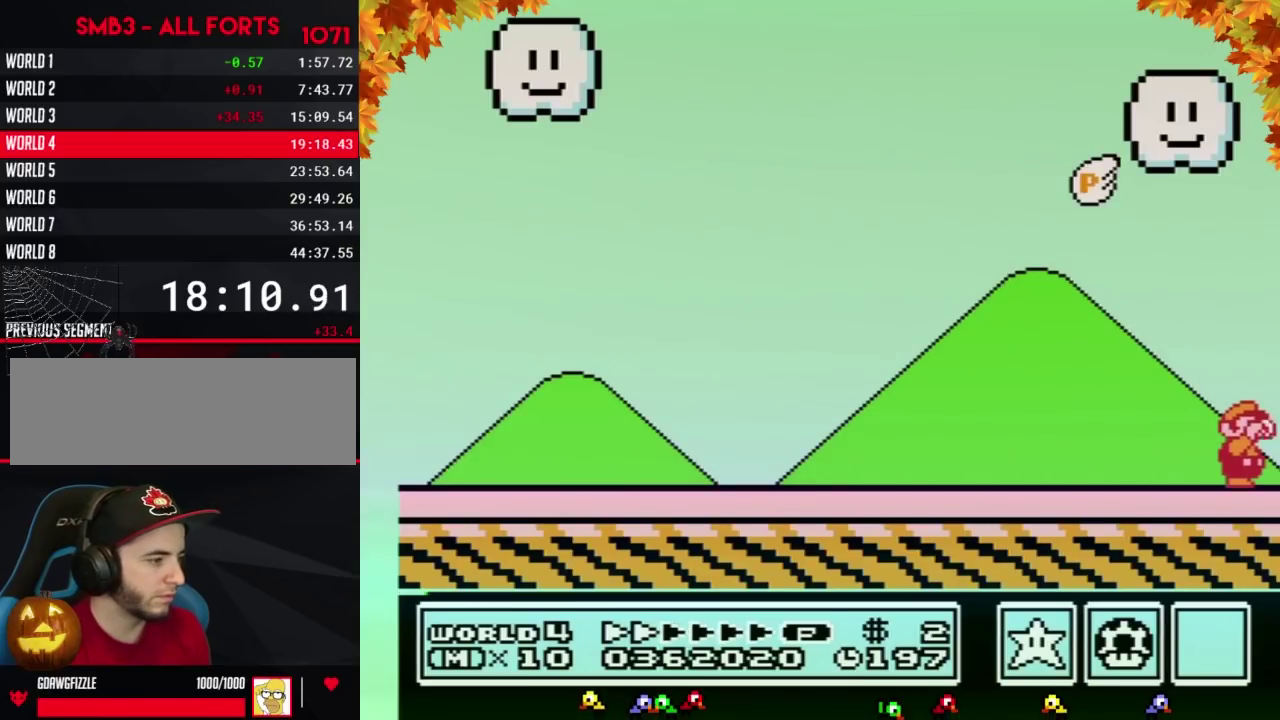
{"buttons": [], "events": [[467, "B", "up"]]}
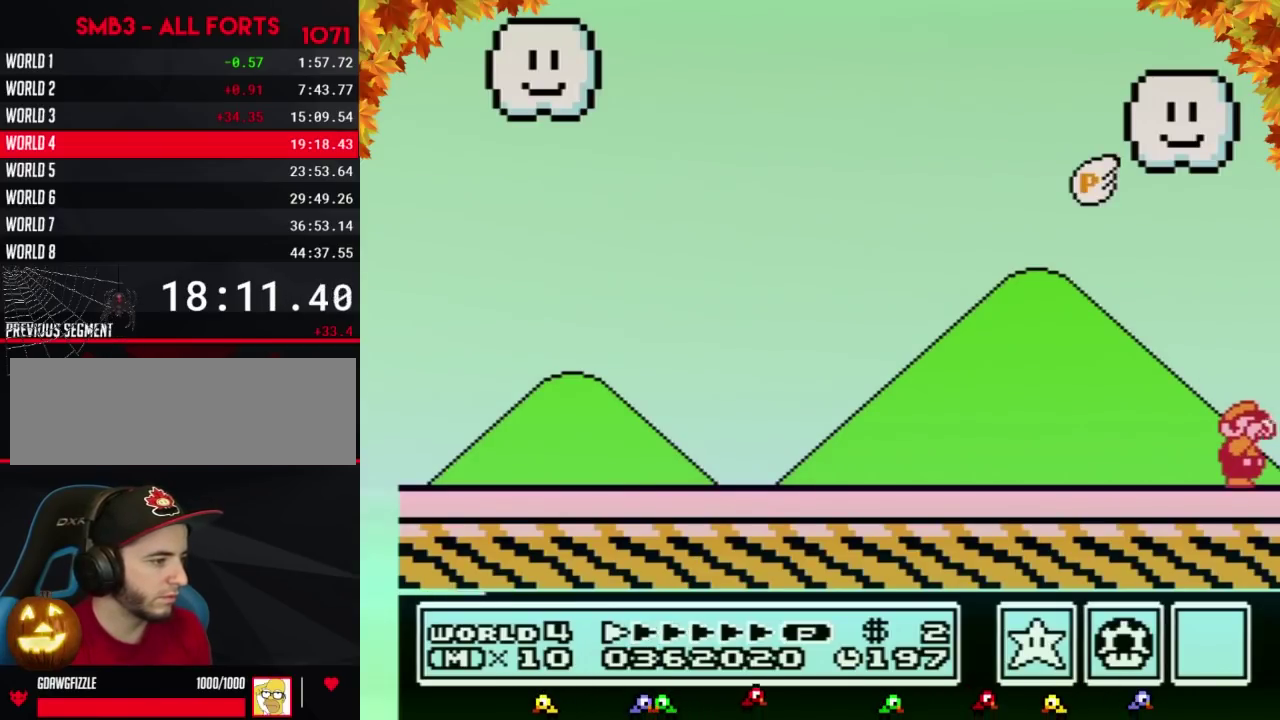
{"buttons": ["A"], "events": [[317, "B", "down"], [417, "B", "up"], [467, "A", "down"]]}
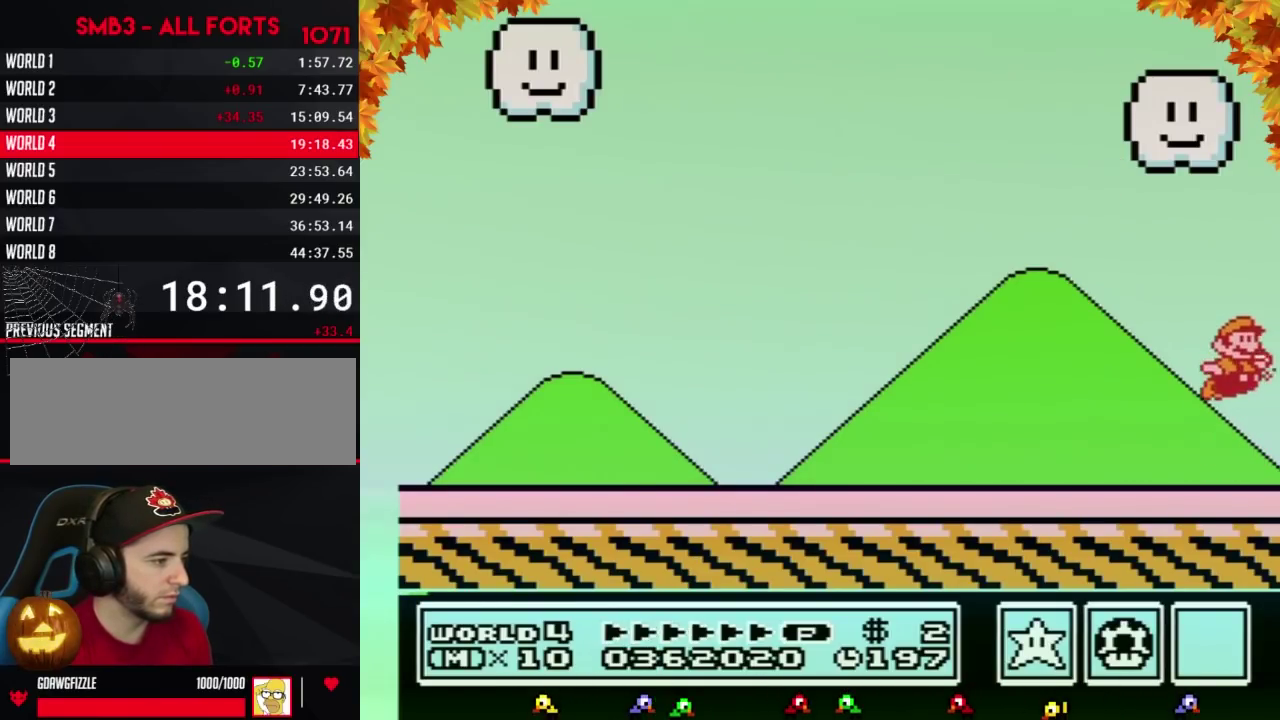
{"buttons": ["A"], "events": [[183, "B", "down"], [250, "B", "up"], [433, "B", "down"], [500, "B", "up"]]}
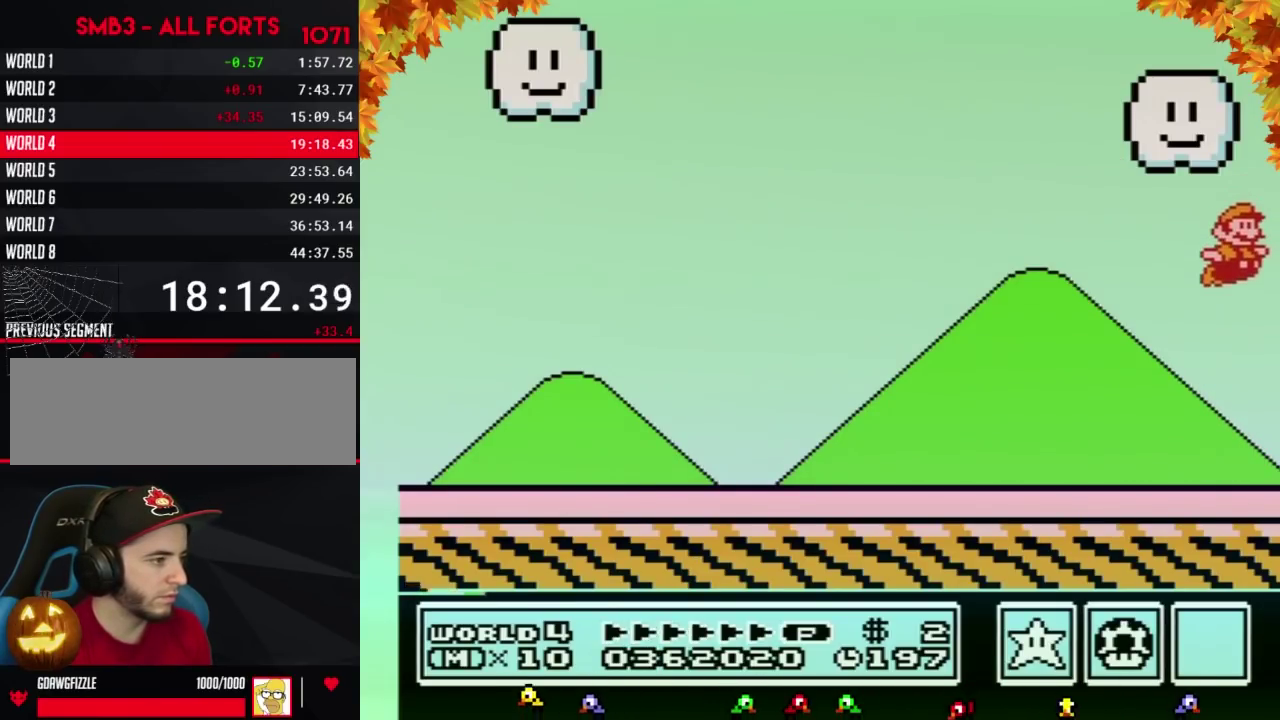
{"buttons": [], "events": [[317, "B", "down"], [350, "A", "up"], [383, "B", "up"]]}
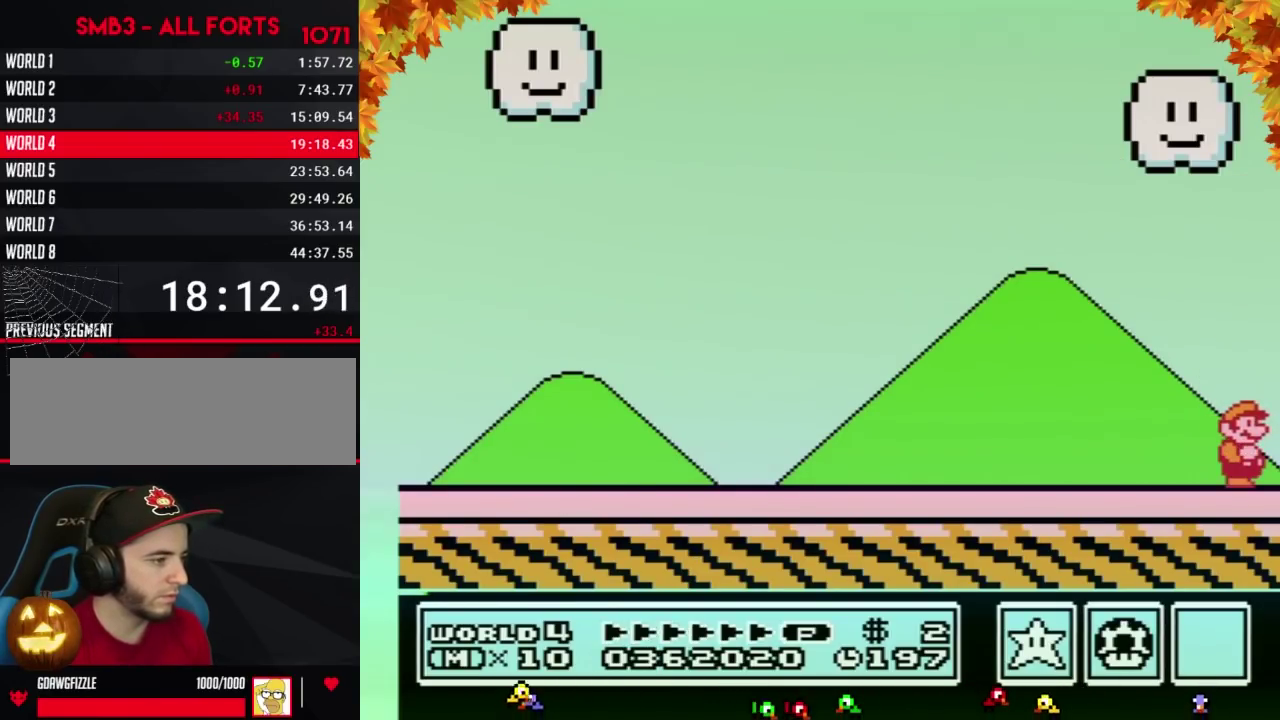
{"buttons": [], "events": []}
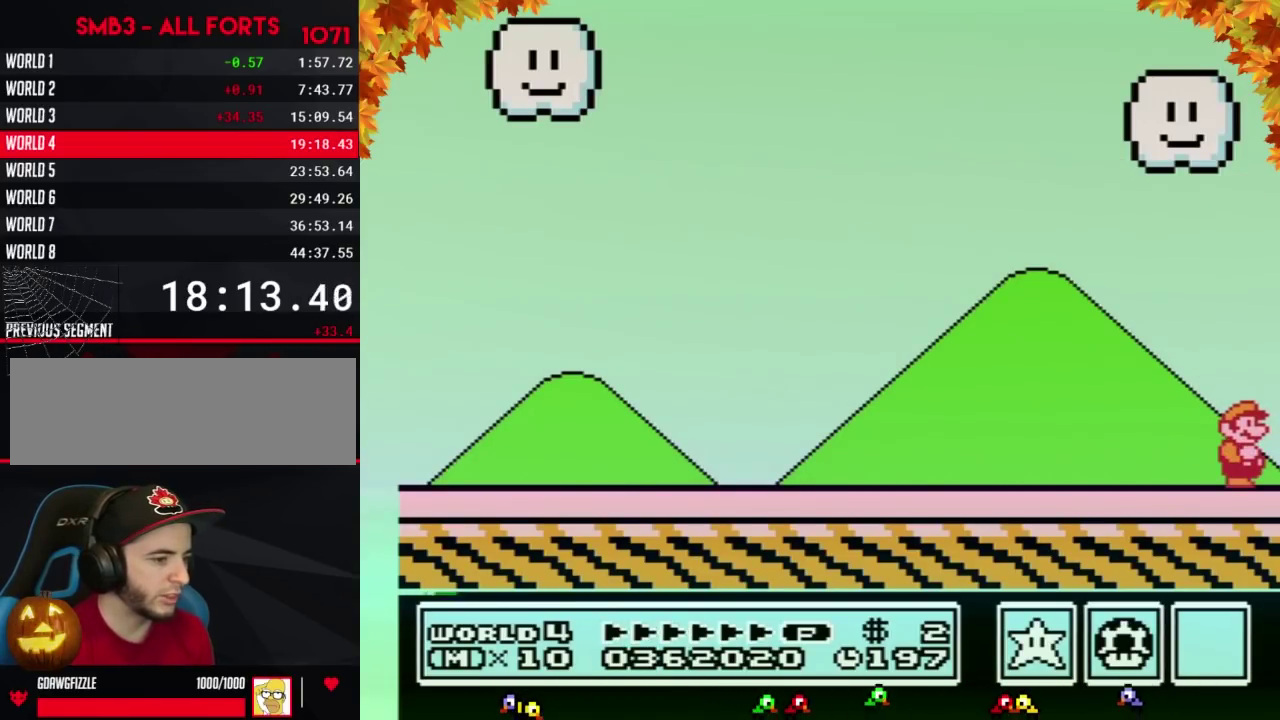
{"buttons": [], "events": []}
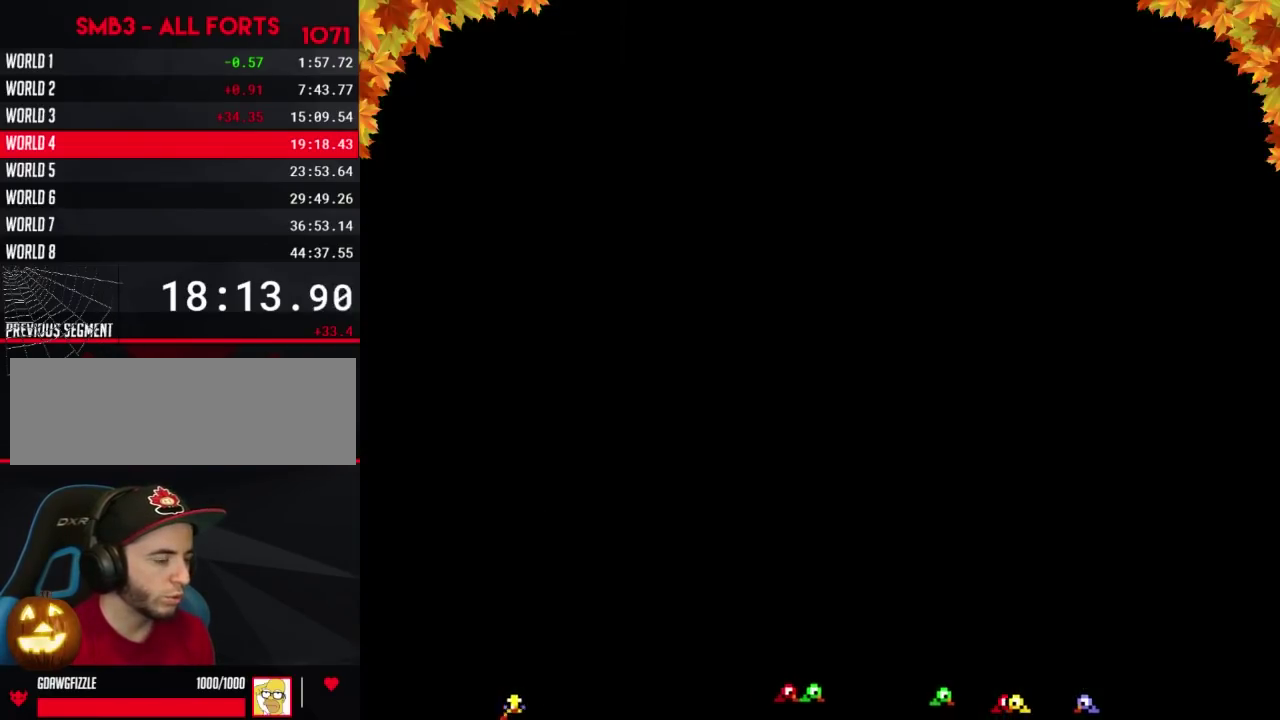
{"buttons": [], "events": []}
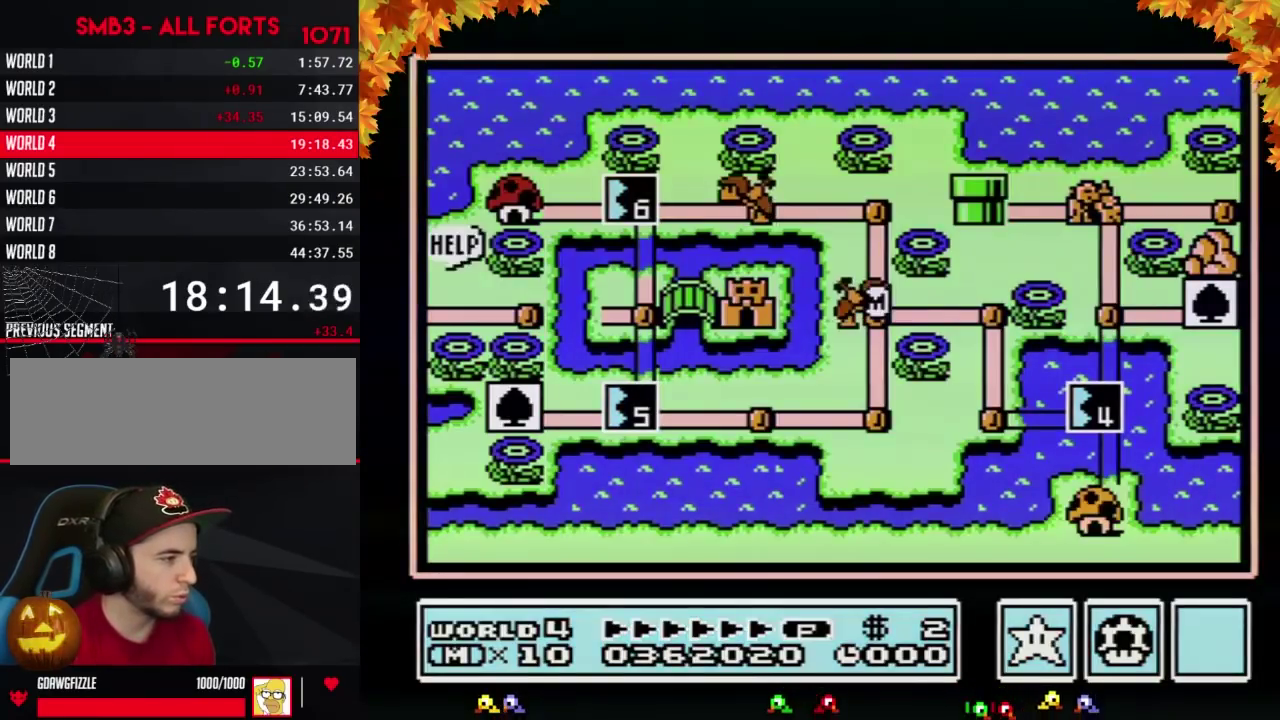
{"buttons": [], "events": []}
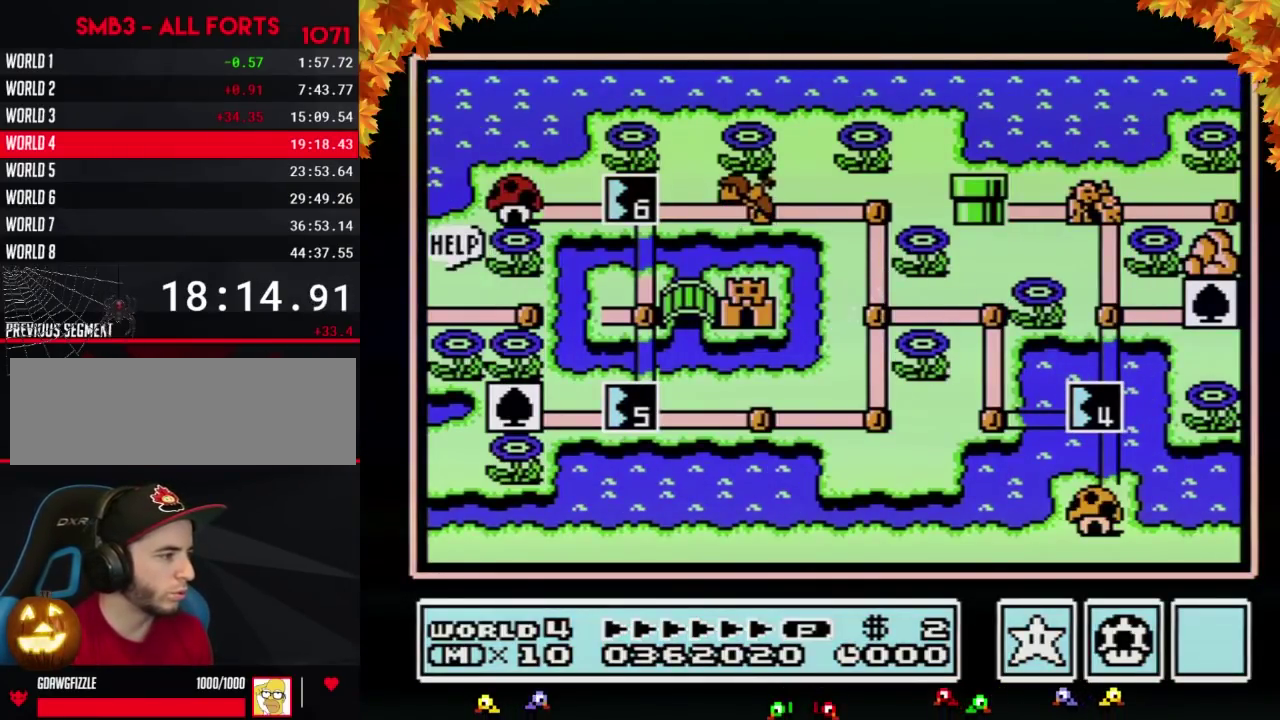
{"buttons": [], "events": []}
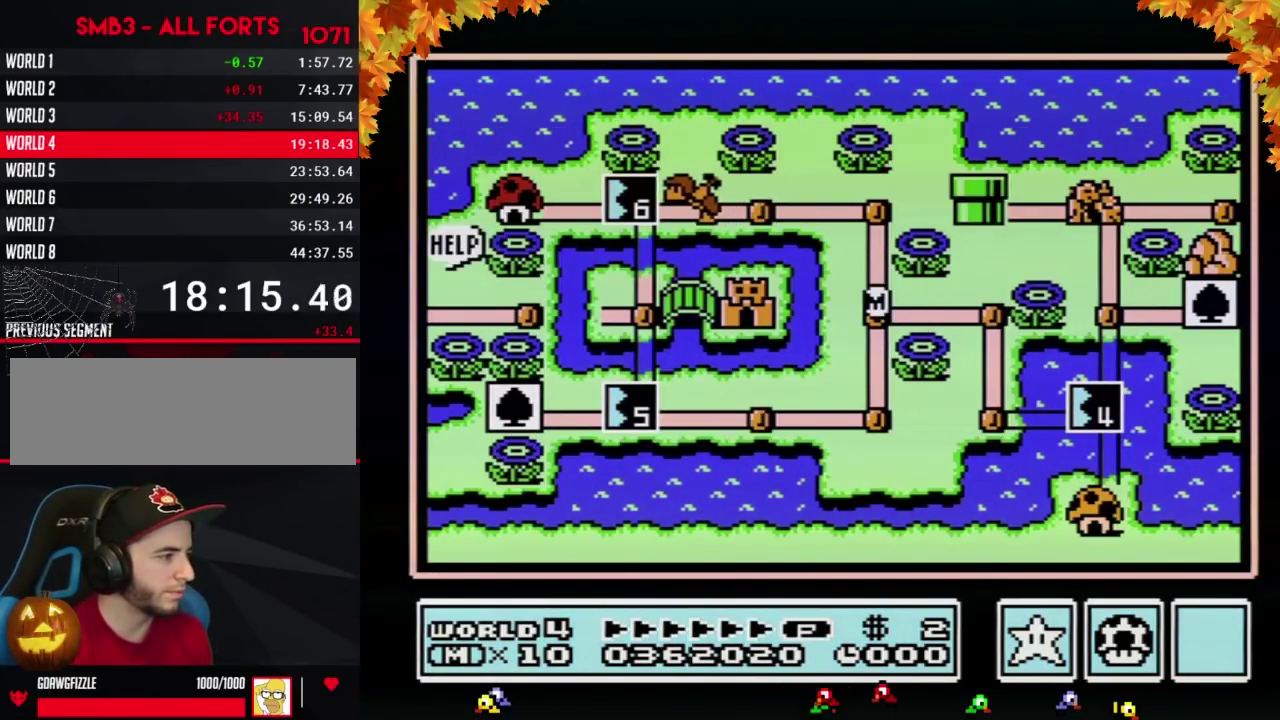
{"buttons": [], "events": []}
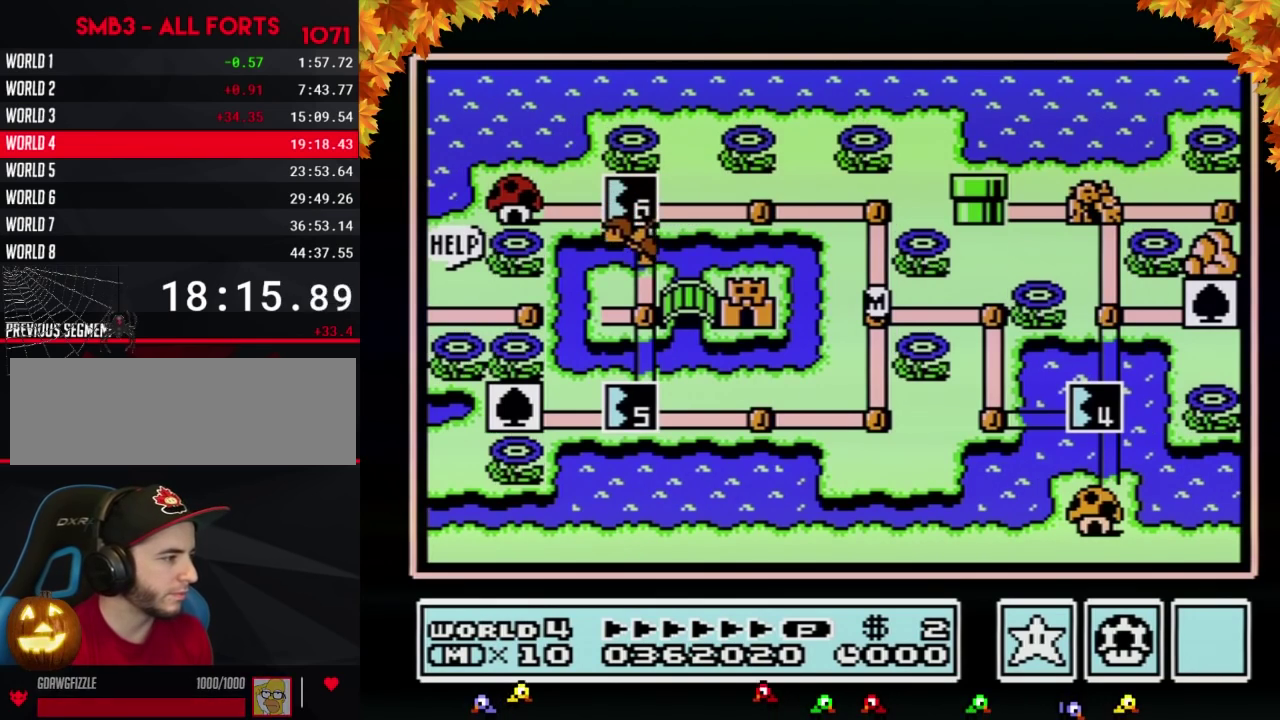
{"buttons": ["DPAD_UP"], "events": [[283, "DPAD_UP", "down"]]}
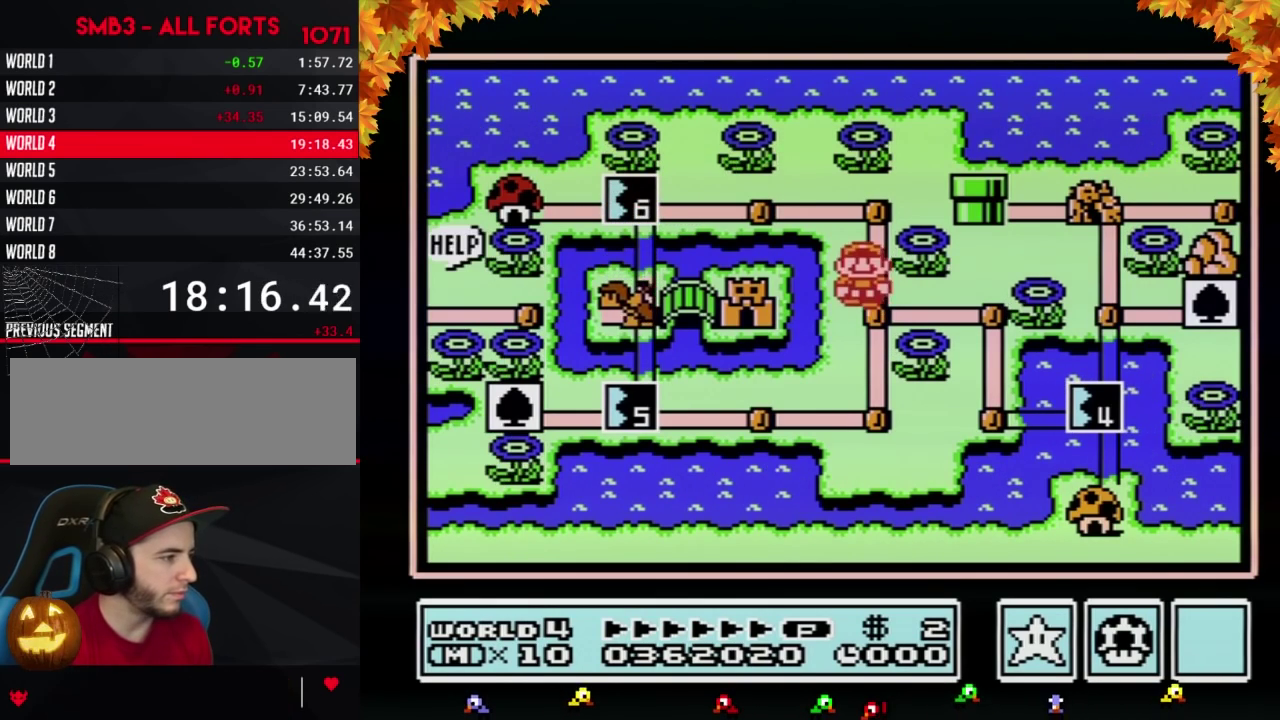
{"buttons": ["DPAD_LEFT"], "events": [[283, "DPAD_UP", "up"], [333, "DPAD_LEFT", "down"]]}
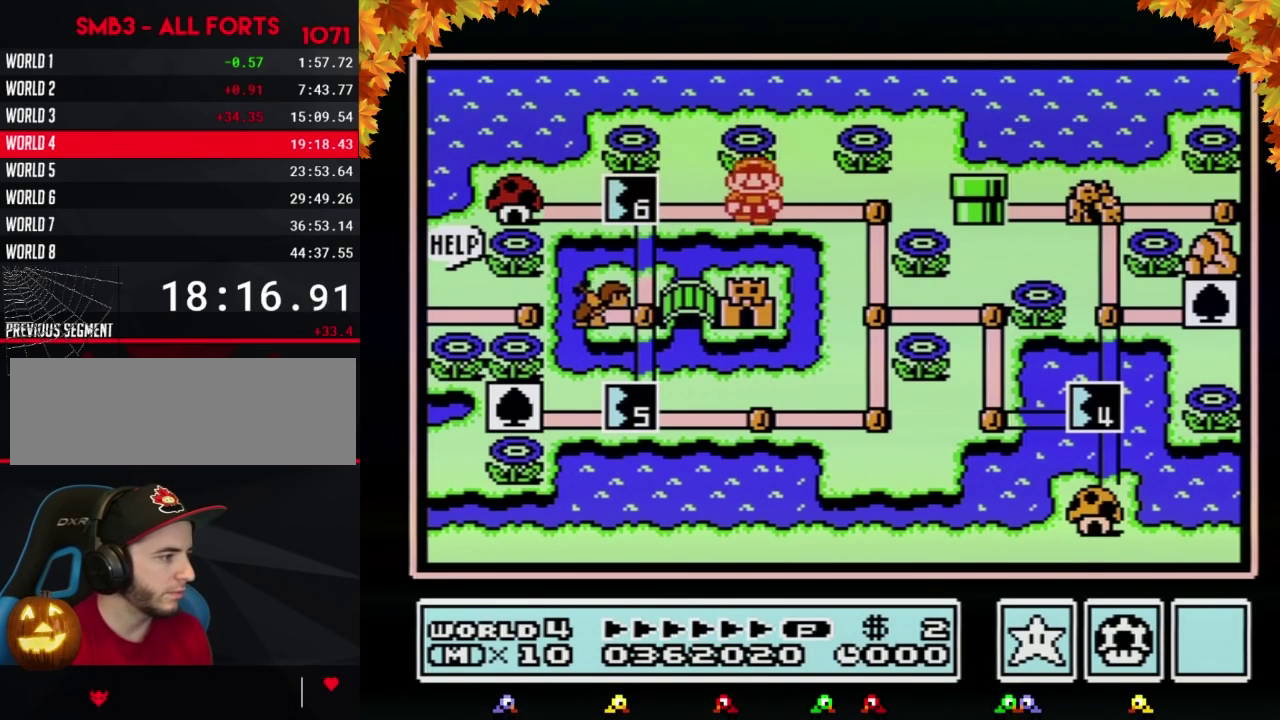
{"buttons": ["DPAD_LEFT"], "events": [[67, "DPAD_LEFT", "up"], [167, "DPAD_LEFT", "down"]]}
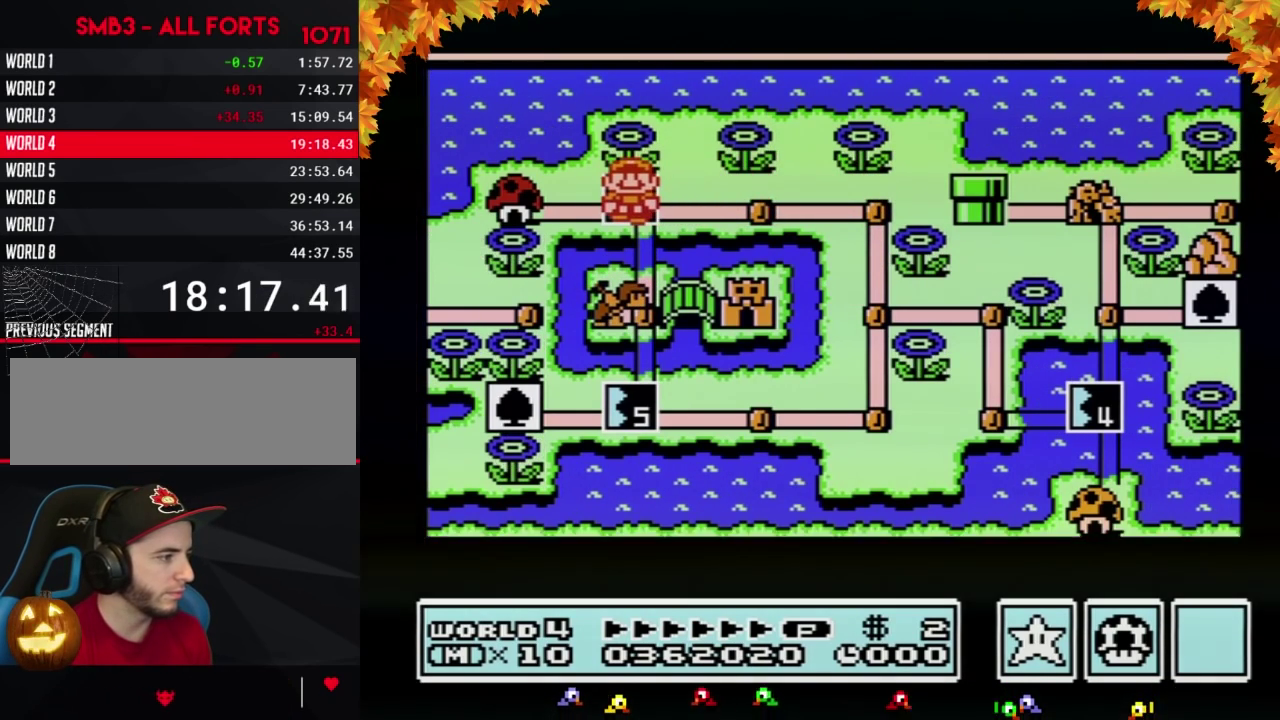
{"buttons": ["DPAD_LEFT"], "events": []}